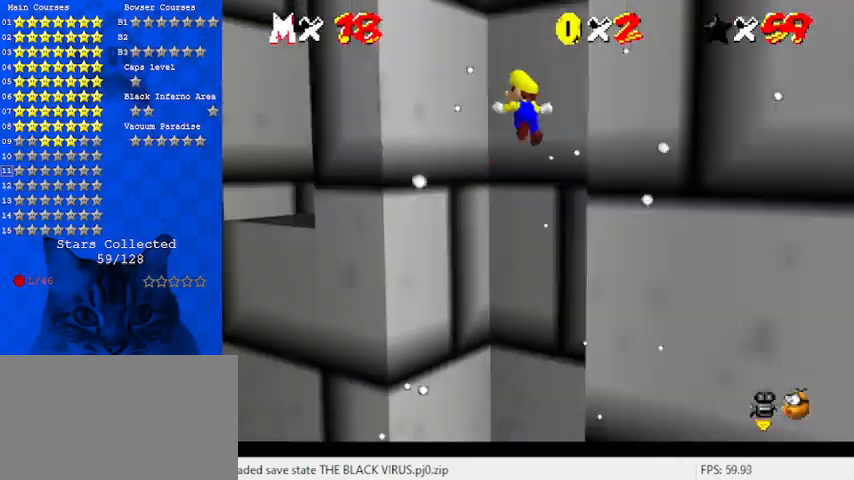
Gameplay with keyboard; each line is a JSON object with the keys held at the frame after it. "events" lists presses ("down") and releases ("up") of "a", "c", "ctrl", "d", "down", "left", "return", "right", "s", "shift", "up", "w", "x" and "y" between this image and that frame as [ms after this image, input, new state], when the widget could be followed in between. No other keys are recorded. Mouse input is not recorded.
{"keys": ["left"], "events": [[133, "a", "up"], [267, "left", "down"], [400, "shift", "up"]]}
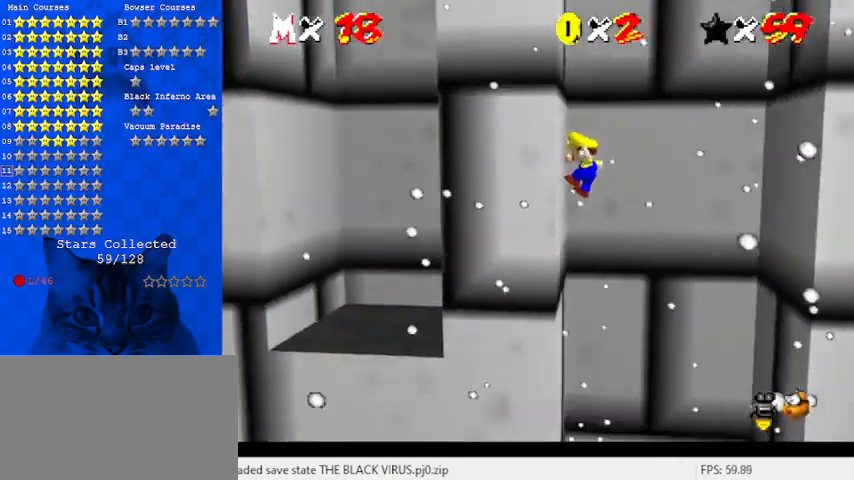
{"keys": ["shift"], "events": [[33, "shift", "down"], [100, "down", "down"], [100, "left", "up"], [133, "down", "up"]]}
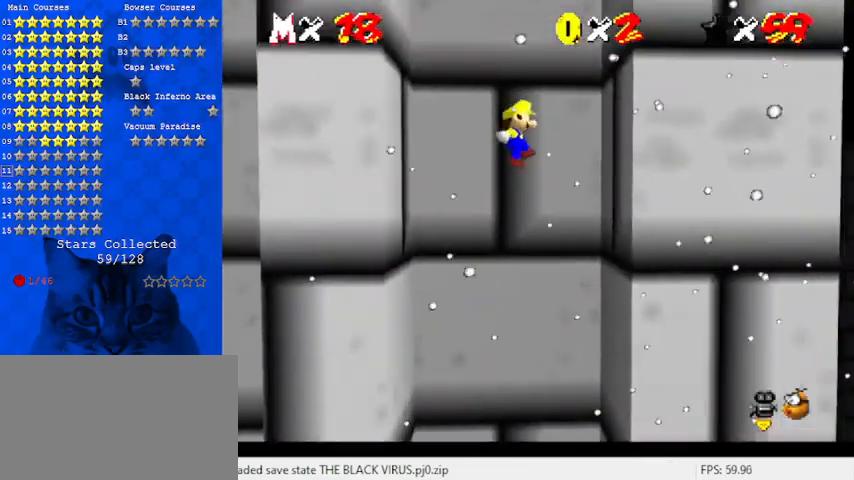
{"keys": ["right"], "events": [[167, "shift", "up"], [200, "right", "down"]]}
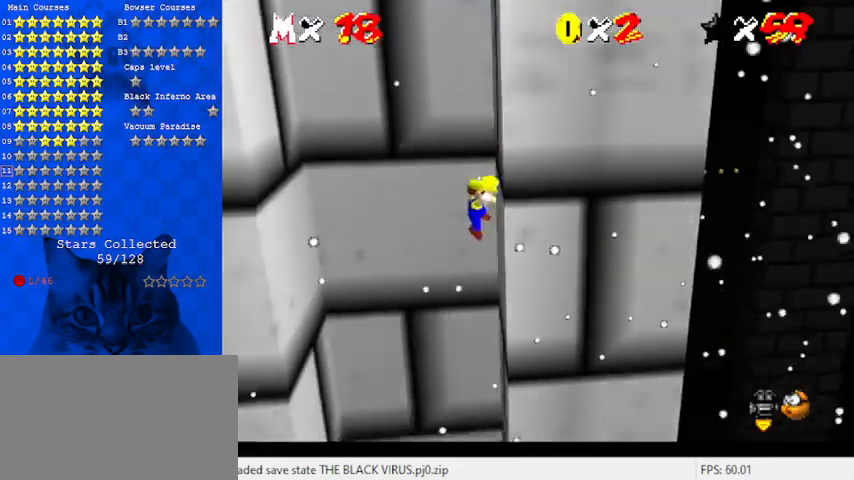
{"keys": ["left"], "events": [[33, "shift", "down"], [133, "right", "up"], [367, "shift", "up"], [500, "left", "down"]]}
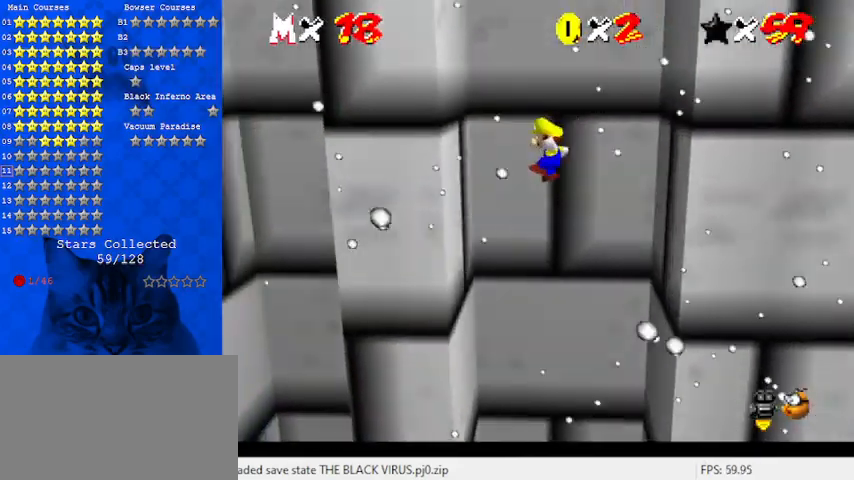
{"keys": ["shift"], "events": [[367, "shift", "down"], [500, "left", "up"]]}
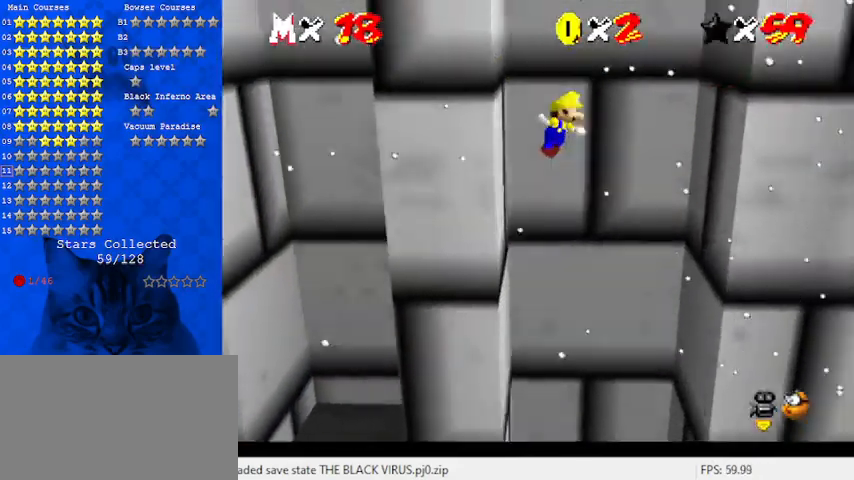
{"keys": ["right"], "events": [[167, "right", "down"], [167, "shift", "up"]]}
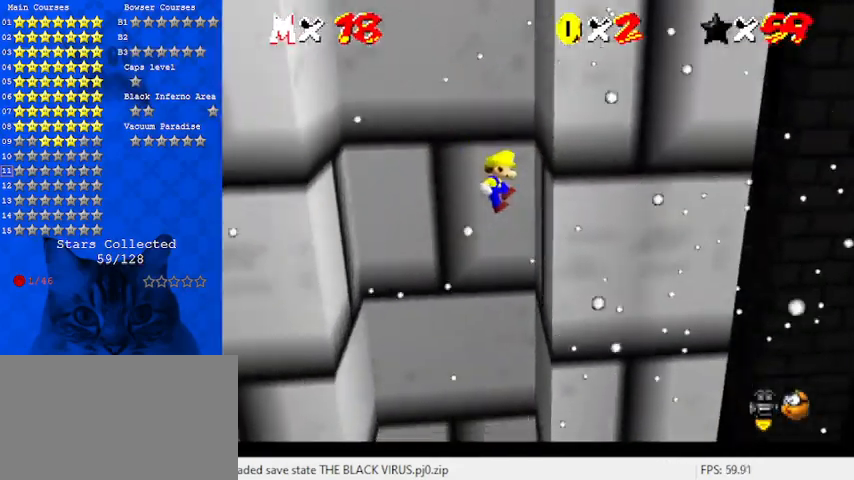
{"keys": ["shift"], "events": [[233, "shift", "down"], [433, "right", "up"]]}
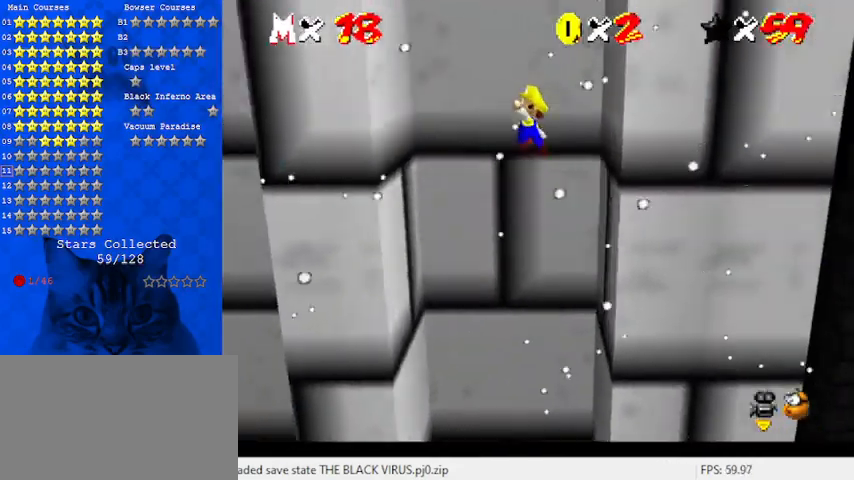
{"keys": ["left"], "events": [[200, "left", "down"], [433, "shift", "up"]]}
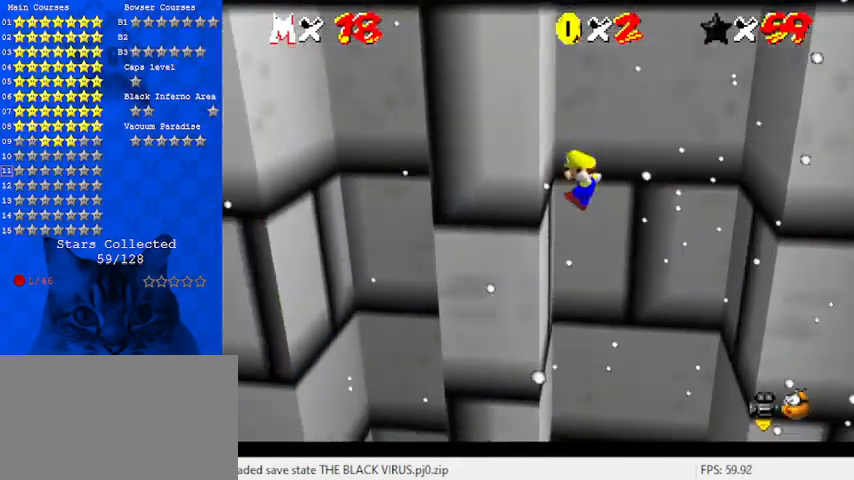
{"keys": ["right"], "events": [[167, "shift", "down"], [233, "left", "up"], [467, "shift", "up"], [500, "right", "down"]]}
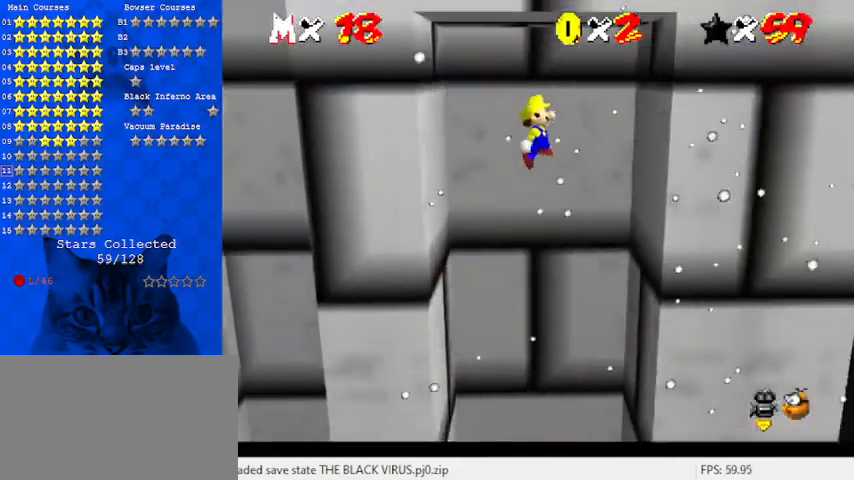
{"keys": ["right", "shift"], "events": [[467, "shift", "down"]]}
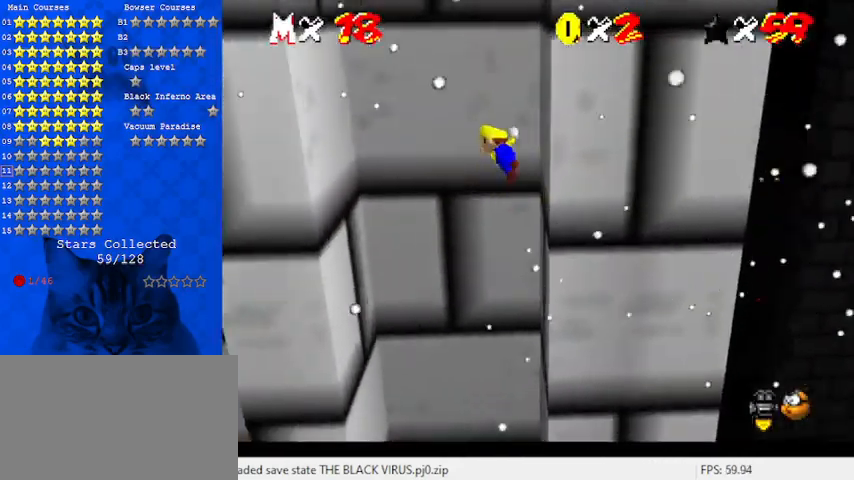
{"keys": ["left"], "events": [[67, "right", "up"], [67, "shift", "up"], [200, "left", "down"]]}
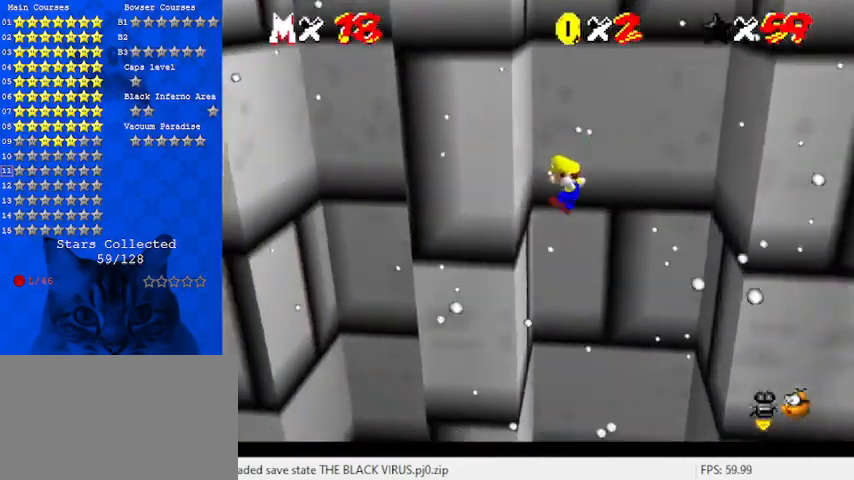
{"keys": ["right"], "events": [[200, "left", "up"], [200, "right", "down"], [200, "shift", "down"], [300, "shift", "up"]]}
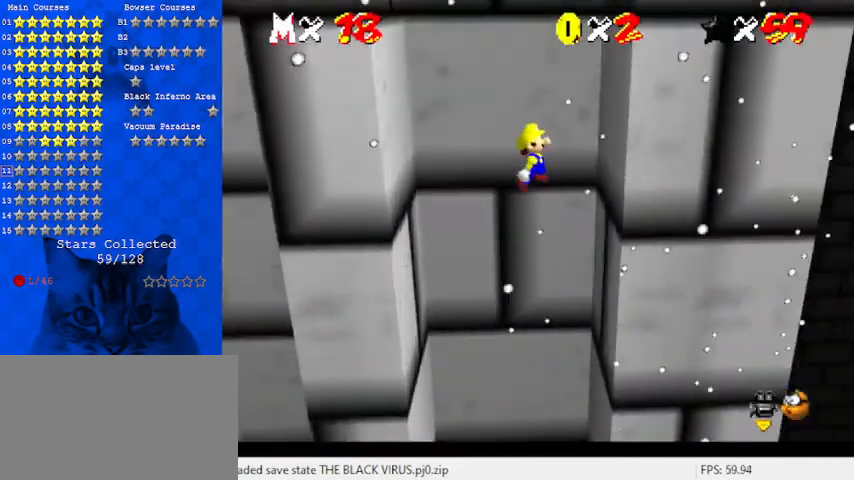
{"keys": ["down", "left", "shift"], "events": [[267, "down", "down"], [267, "left", "down"], [267, "right", "up"], [267, "shift", "down"]]}
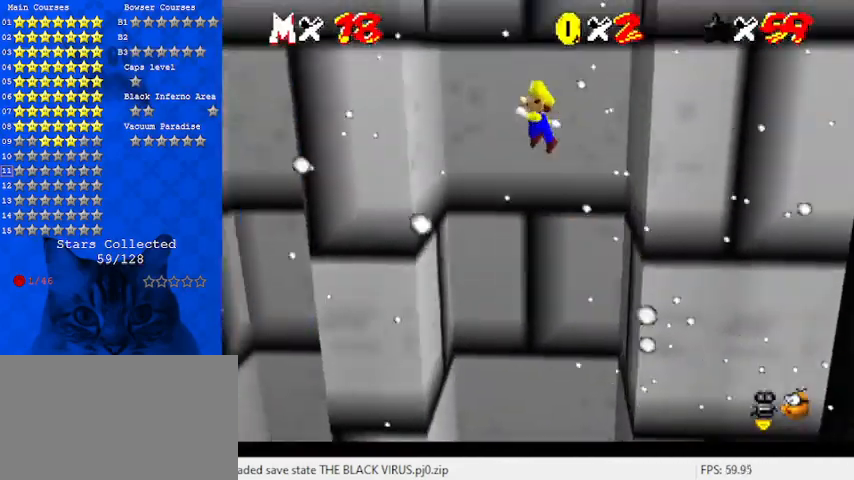
{"keys": ["left"], "events": [[167, "down", "up"], [300, "return", "down"], [300, "shift", "up"], [467, "return", "up"]]}
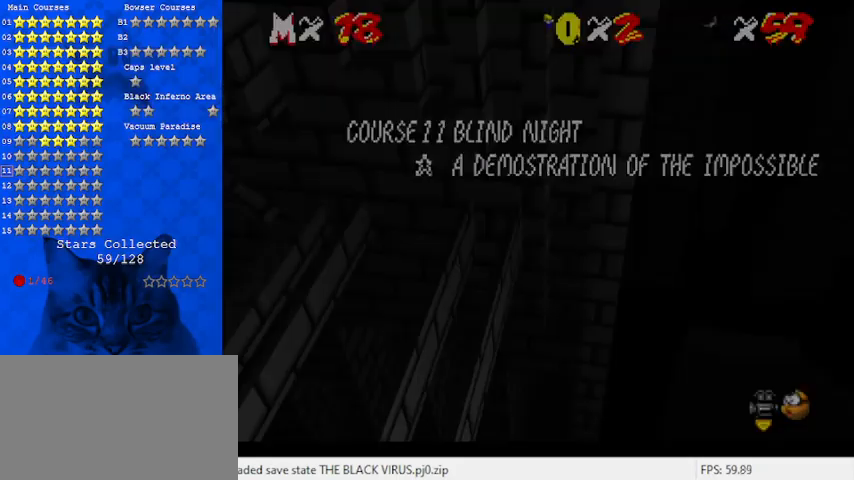
{"keys": ["left"], "events": [[133, "return", "down"], [200, "return", "up"], [267, "return", "down"], [367, "return", "up"]]}
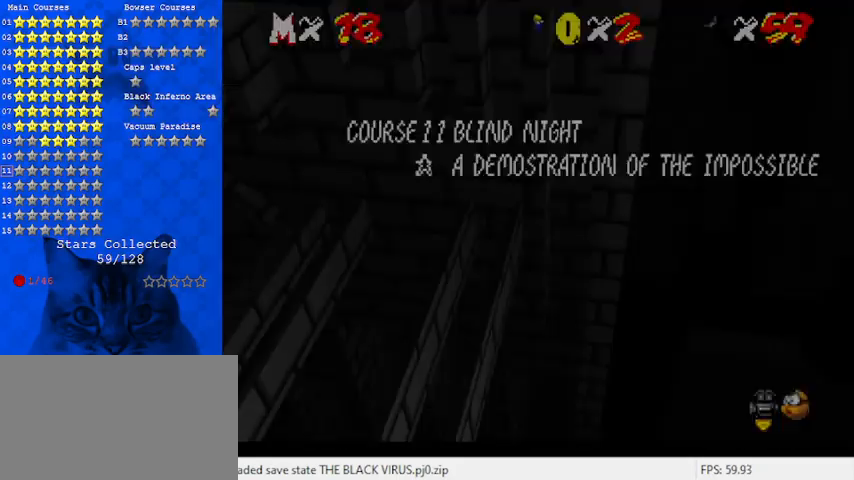
{"keys": ["left", "shift", "up"], "events": [[100, "shift", "down"], [100, "up", "down"]]}
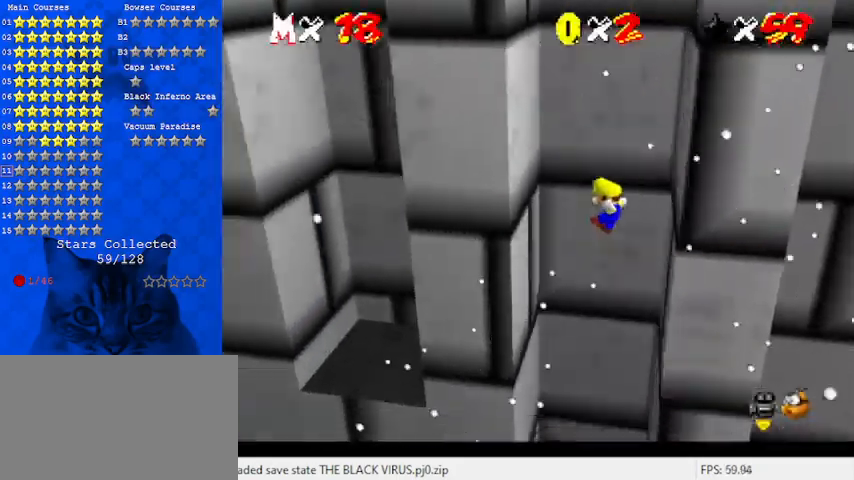
{"keys": ["shift"], "events": [[167, "shift", "up"], [233, "left", "up"], [233, "up", "up"], [300, "shift", "down"]]}
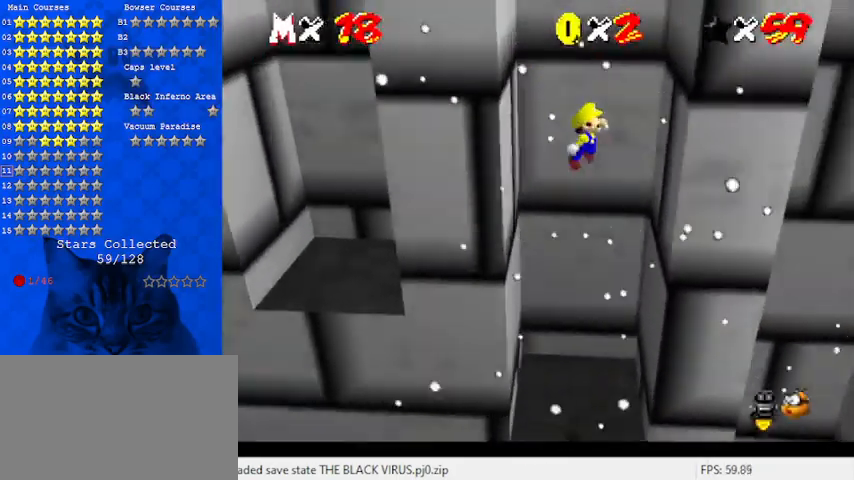
{"keys": ["shift"], "events": [[67, "right", "down"], [200, "shift", "up"], [367, "shift", "down"], [433, "right", "up"]]}
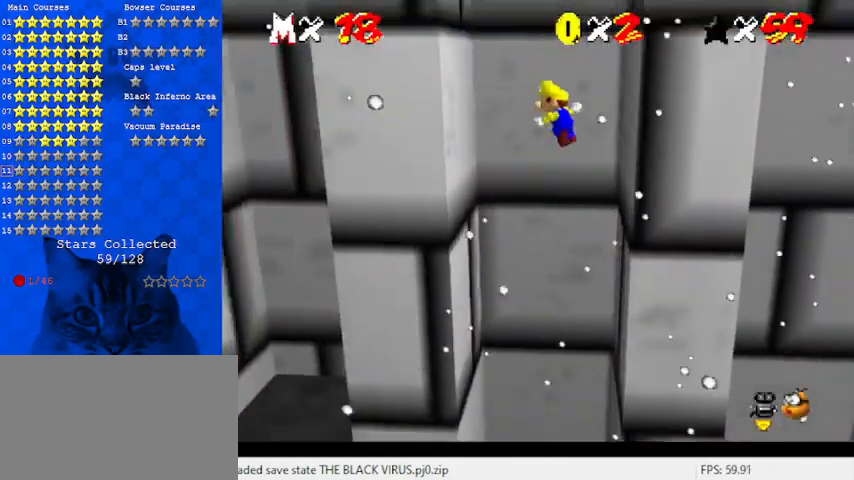
{"keys": ["right", "shift"], "events": [[33, "left", "down"], [33, "shift", "up"], [400, "shift", "down"], [467, "left", "up"], [467, "right", "down"]]}
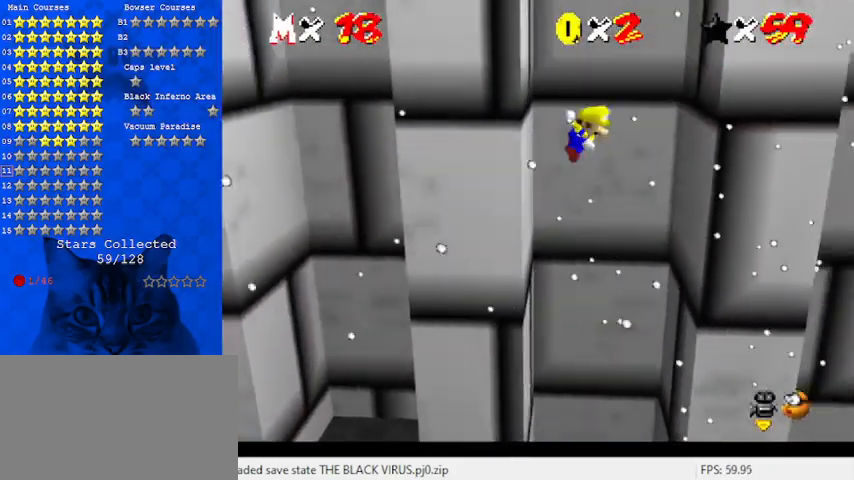
{"keys": ["down", "left", "shift"], "events": [[67, "shift", "up"], [367, "down", "down"], [367, "left", "down"], [367, "shift", "down"], [433, "right", "up"]]}
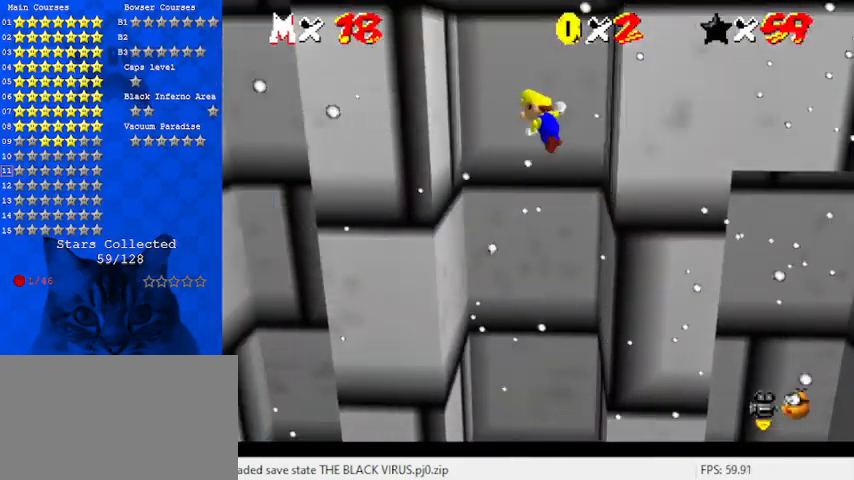
{"keys": ["left", "shift", "up"], "events": [[200, "shift", "up"], [233, "down", "up"], [300, "shift", "down"], [367, "up", "down"]]}
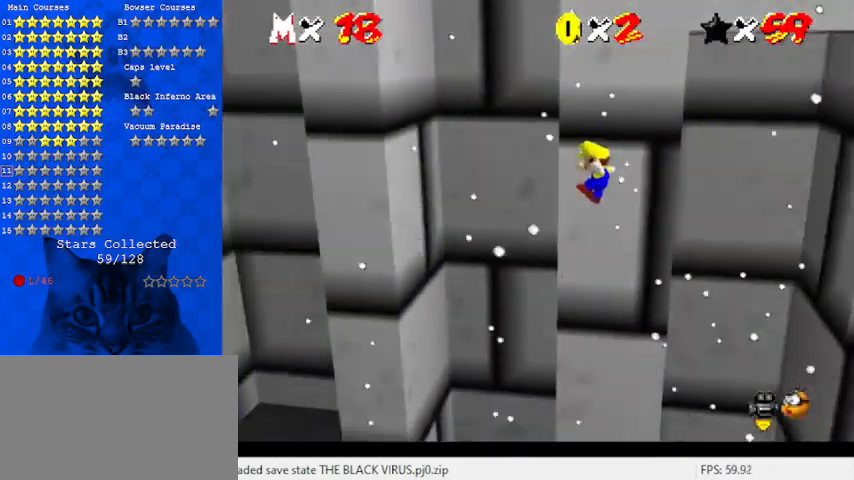
{"keys": ["left", "up"], "events": [[33, "shift", "up"]]}
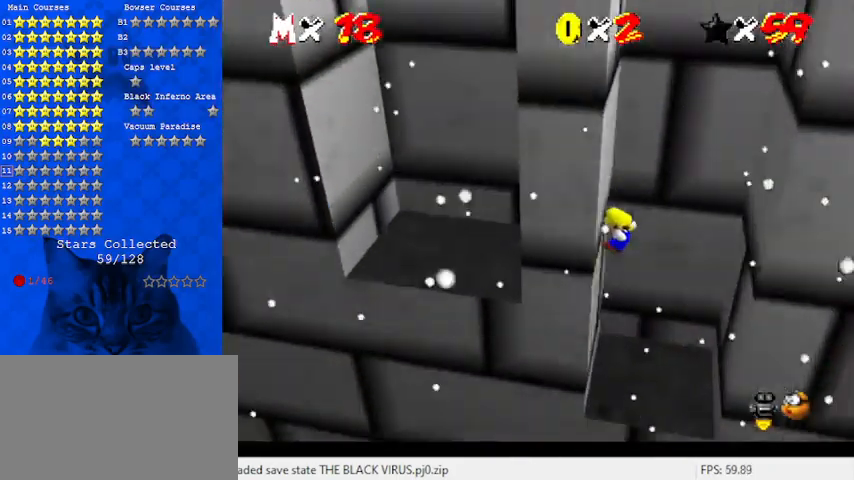
{"keys": ["right"], "events": [[33, "up", "up"], [67, "shift", "down"], [133, "left", "up"], [133, "right", "down"], [433, "shift", "up"]]}
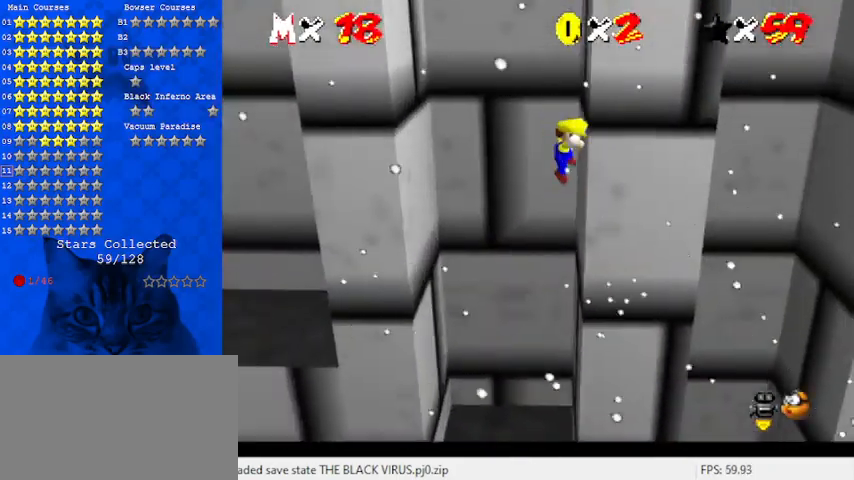
{"keys": ["left"], "events": [[33, "right", "up"], [67, "left", "down"], [67, "shift", "down"], [267, "shift", "up"]]}
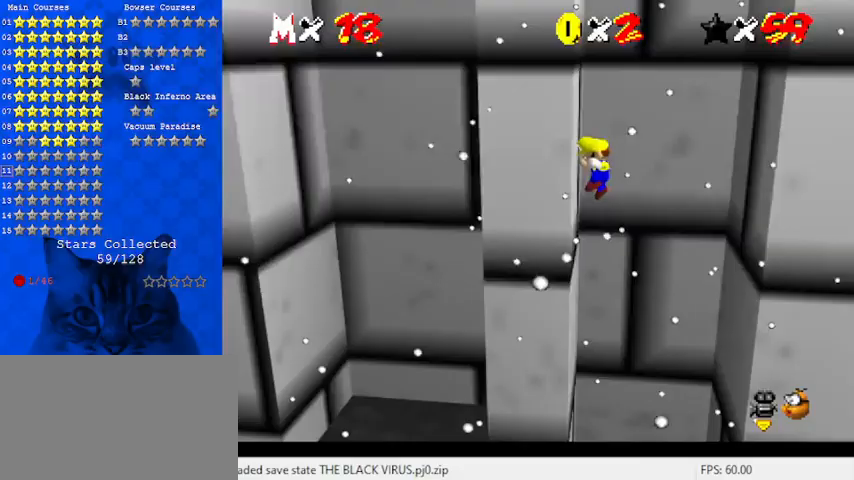
{"keys": ["down", "left", "right", "shift"], "events": [[33, "right", "down"], [33, "shift", "down"], [100, "left", "up"], [167, "shift", "up"], [500, "down", "down"], [500, "left", "down"], [500, "shift", "down"]]}
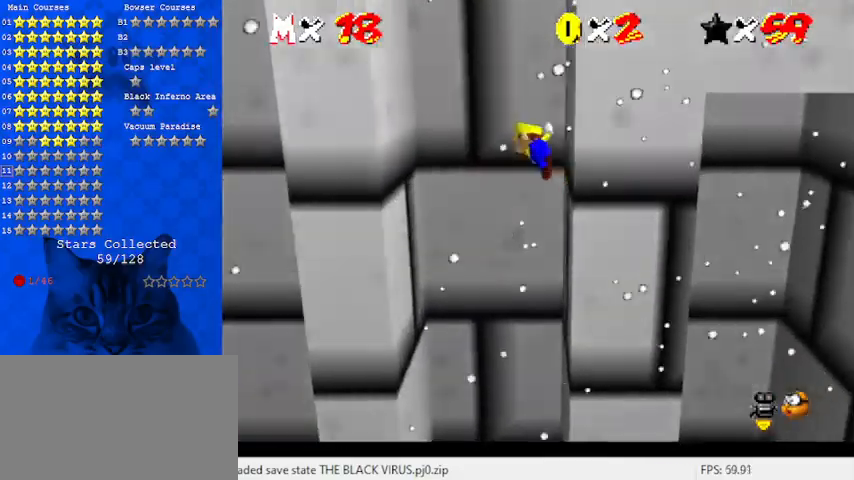
{"keys": ["left", "up"], "events": [[67, "right", "up"], [333, "down", "up"], [333, "shift", "up"], [367, "shift", "down"], [467, "shift", "up"], [500, "up", "down"]]}
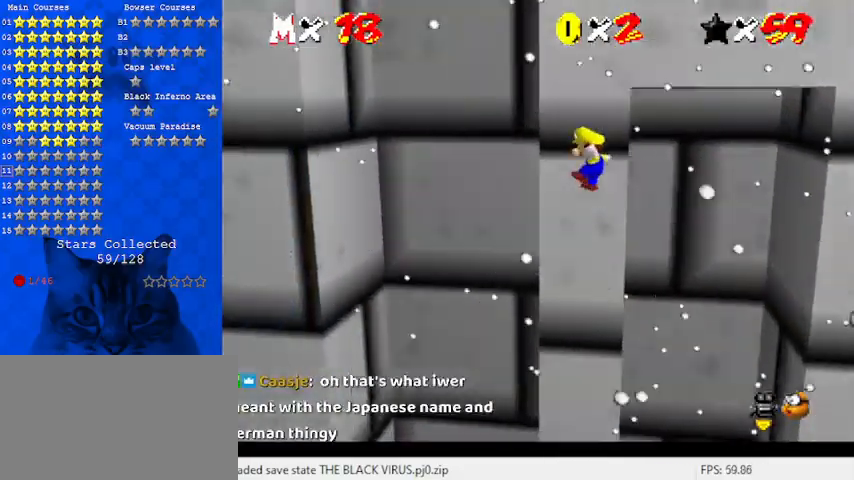
{"keys": ["left", "up"], "events": [[67, "shift", "down"], [233, "shift", "up"]]}
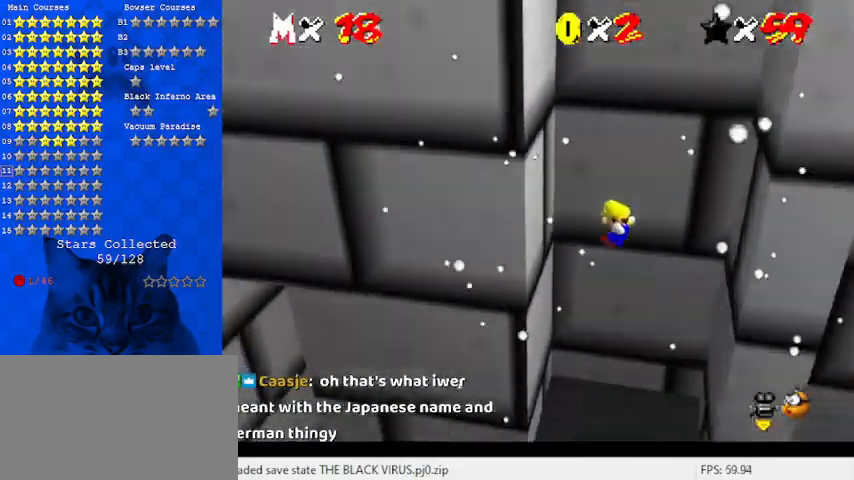
{"keys": ["right", "shift"], "events": [[167, "up", "up"], [300, "left", "up"], [300, "right", "down"], [300, "shift", "down"]]}
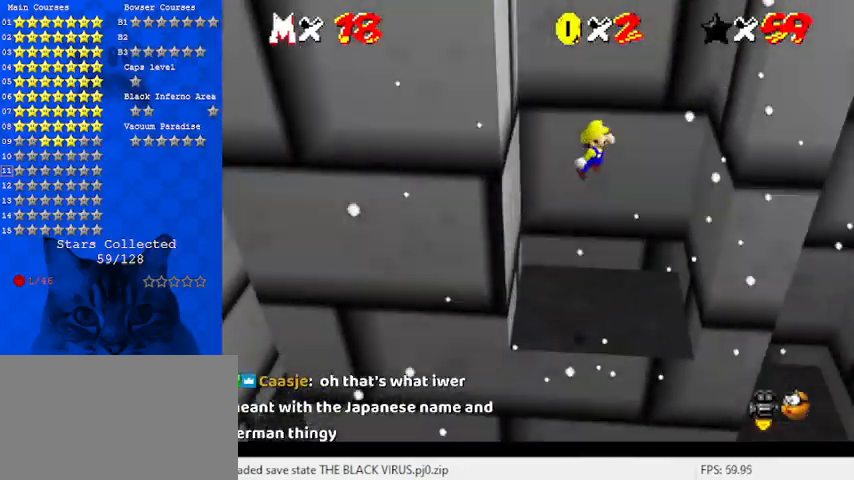
{"keys": ["left", "shift"], "events": [[300, "shift", "up"], [433, "left", "down"], [433, "right", "up"], [433, "shift", "down"]]}
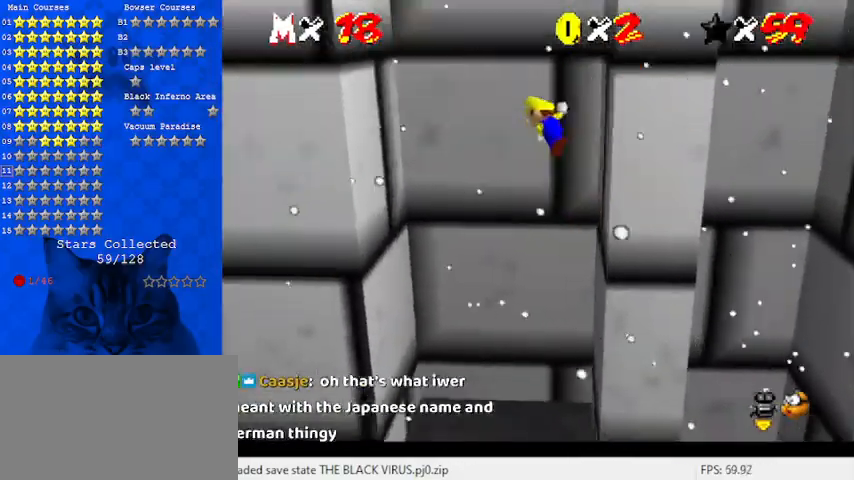
{"keys": ["left"], "events": [[400, "shift", "up"]]}